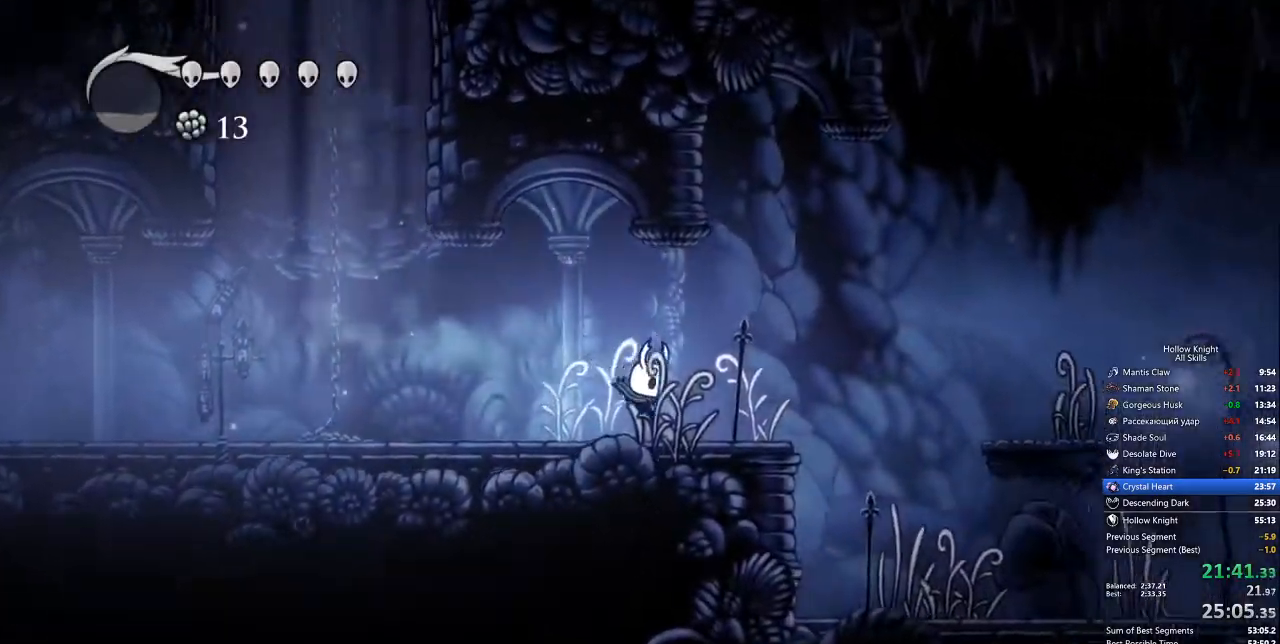
Gameplay with keyboard; each line is a JSON object with the keys held at the frame after it. "events" lists presses ("down") and releases ("up") of "cdash", "dash", "dnail", "down", "heal", "inv", "jump", "left", "nail", "right", "spell" and "up" between this image and that frame as [ms after this image, input, new state], when the widget could be followed in between. No other keys are recorded. Mouse input is not recorded. Key names are as the overlay labels them; some are game actions (e.g. jump) rather than physical keys.
{"keys": ["right"], "events": [[84, "jump", "down"], [234, "dash", "down"], [318, "dash", "up"], [318, "jump", "up"]]}
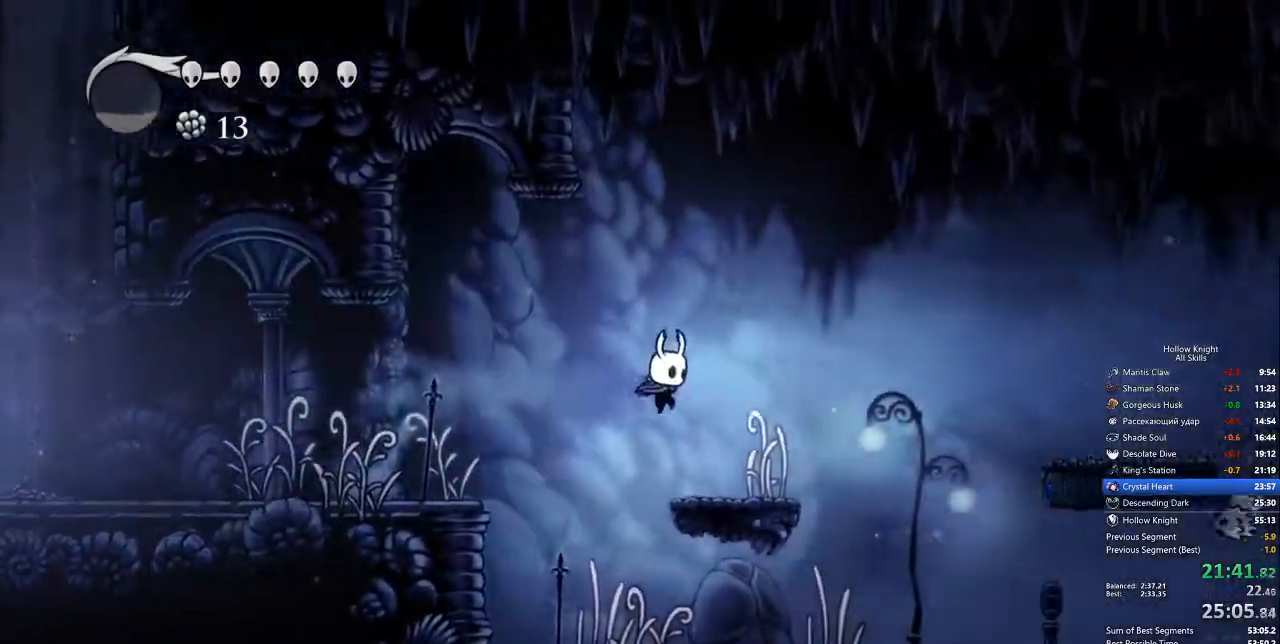
{"keys": ["dash", "jump", "right"], "events": [[301, "jump", "down"], [435, "dash", "down"]]}
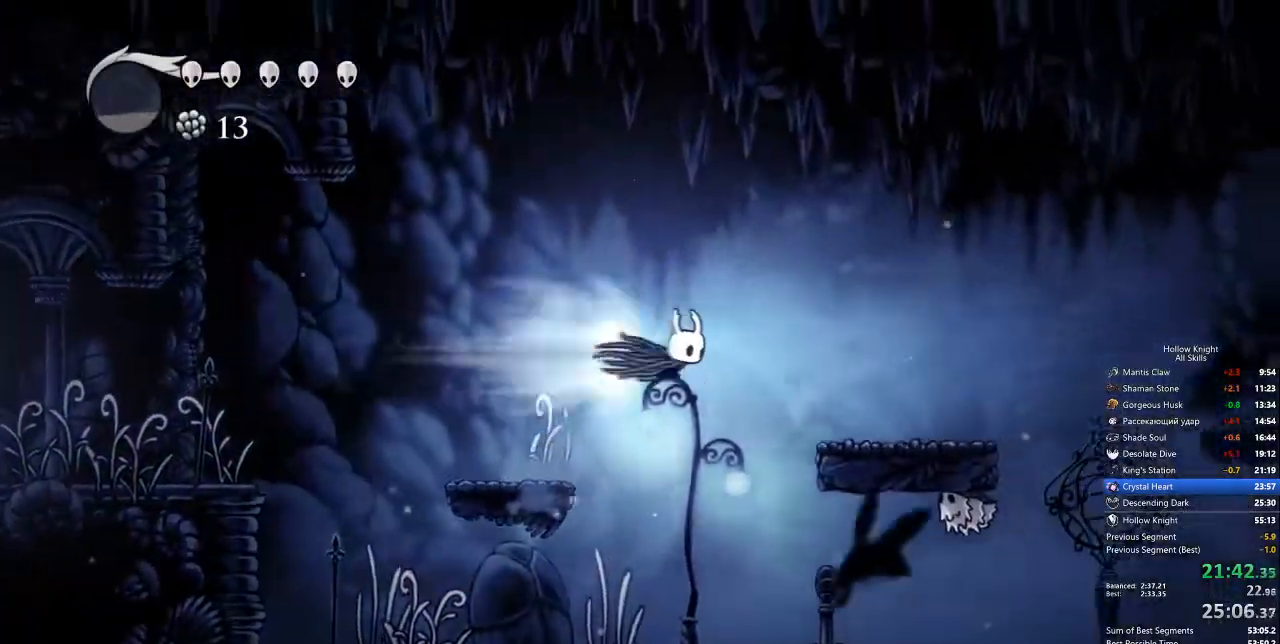
{"keys": ["dash", "down", "right"], "events": [[34, "jump", "up"], [84, "dash", "up"], [268, "down", "down"], [351, "nail", "down"], [451, "dash", "down"], [451, "nail", "up"]]}
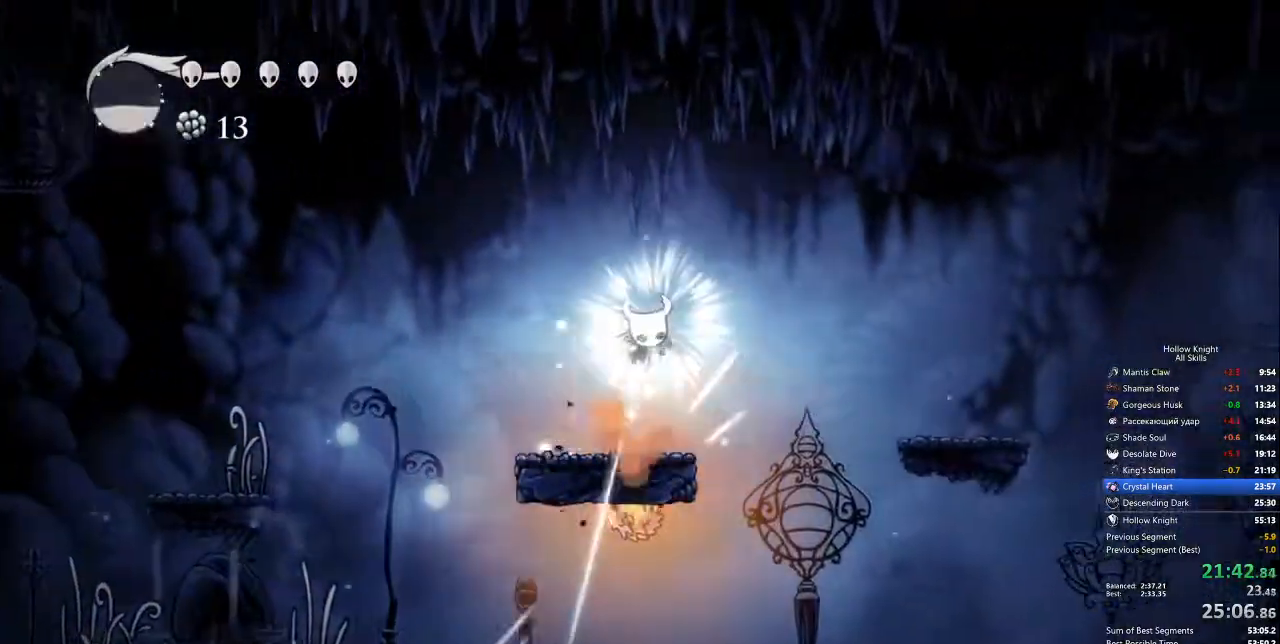
{"keys": ["right"], "events": [[50, "down", "up"], [133, "dash", "up"]]}
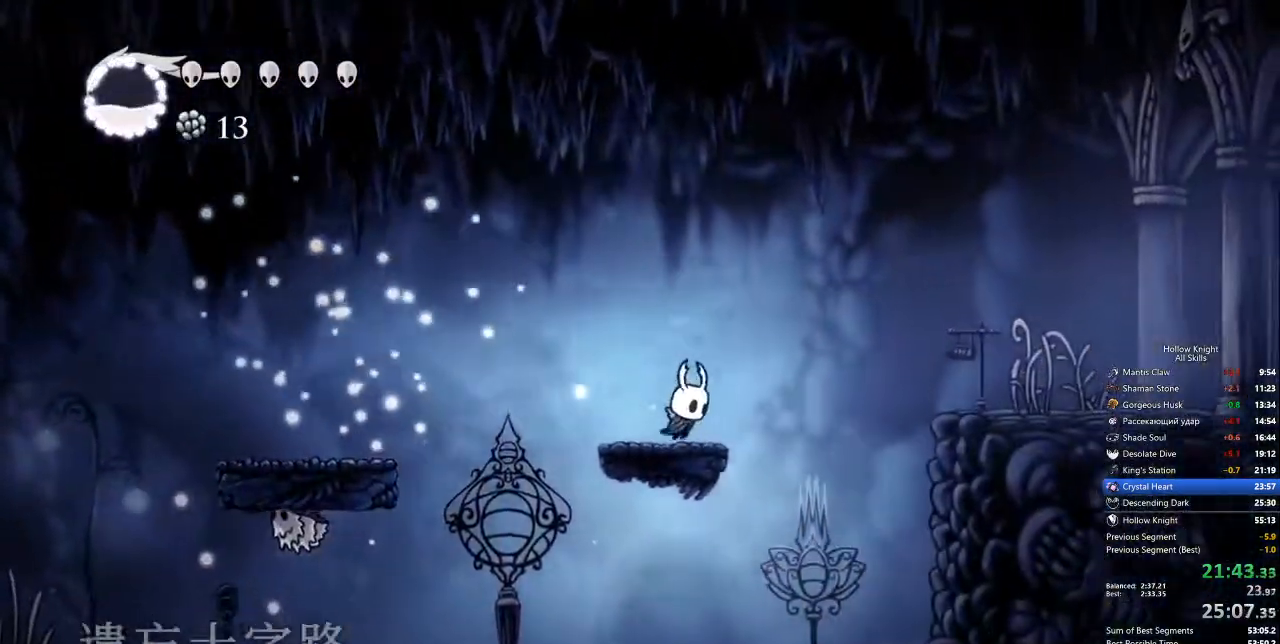
{"keys": ["right"], "events": [[66, "jump", "down"], [150, "dash", "down"], [250, "jump", "up"], [300, "dash", "up"]]}
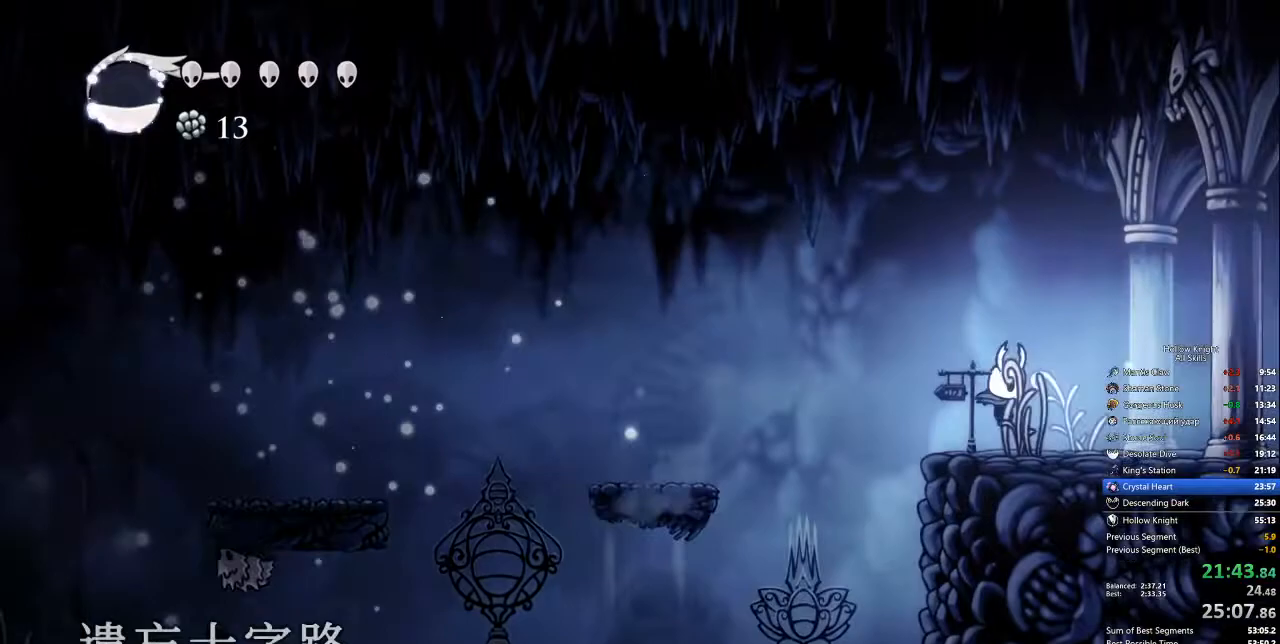
{"keys": ["right"], "events": [[267, "dash", "down"], [351, "dash", "up"]]}
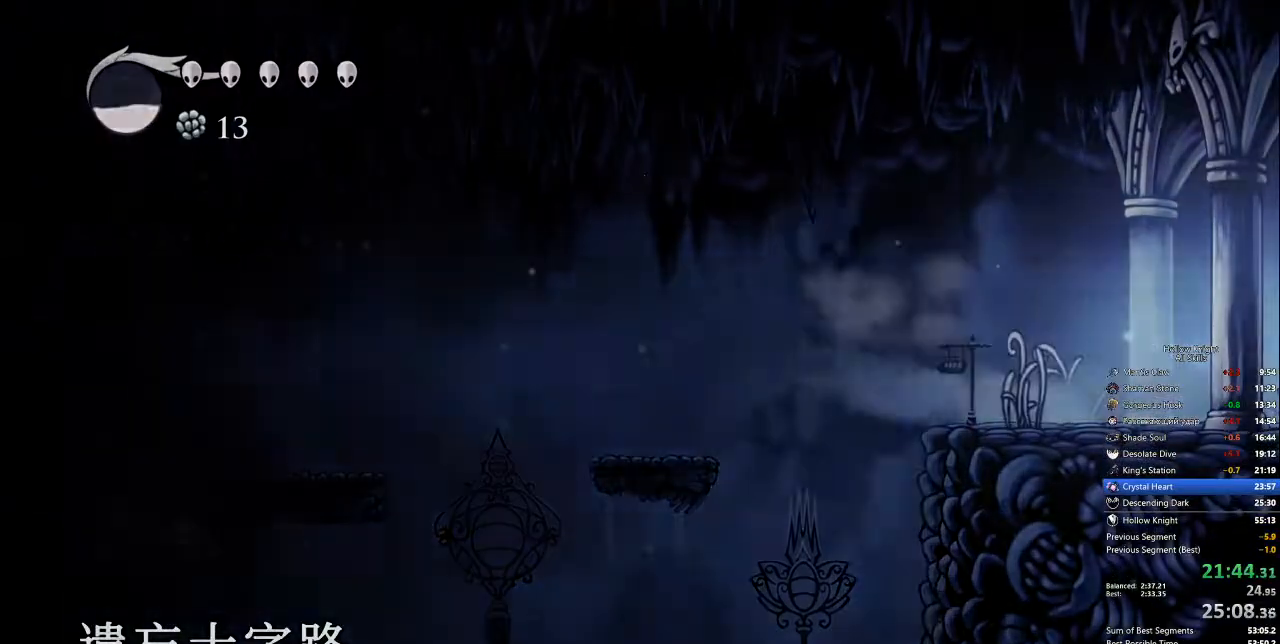
{"keys": ["right"], "events": []}
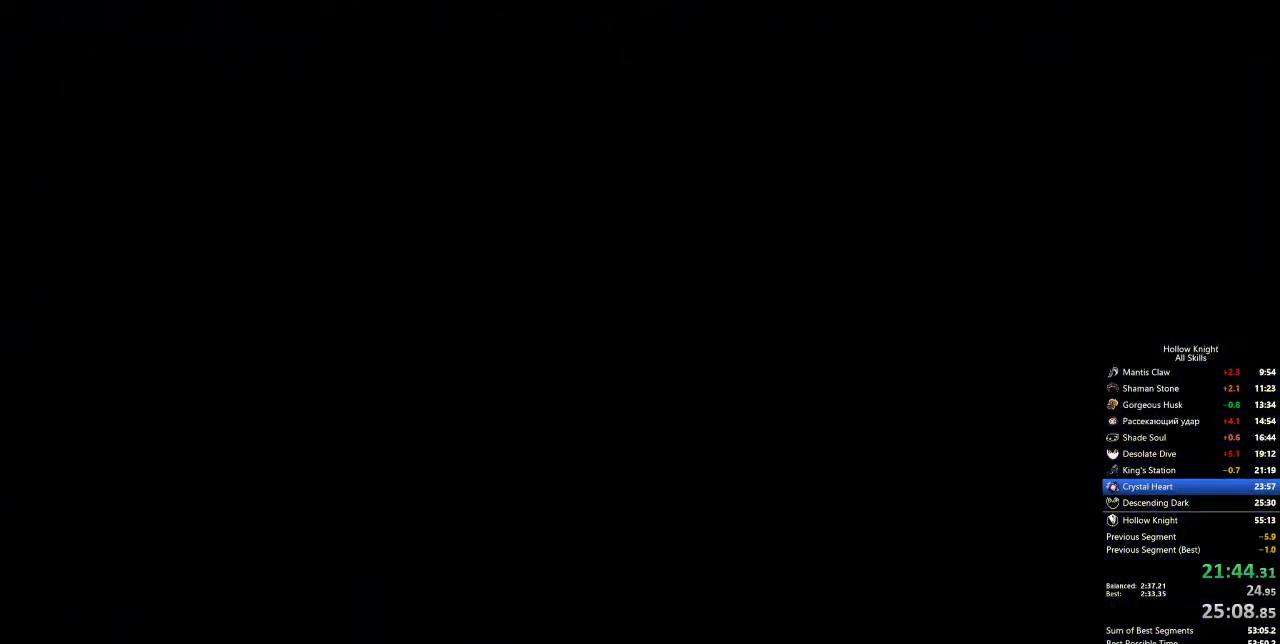
{"keys": ["right"], "events": []}
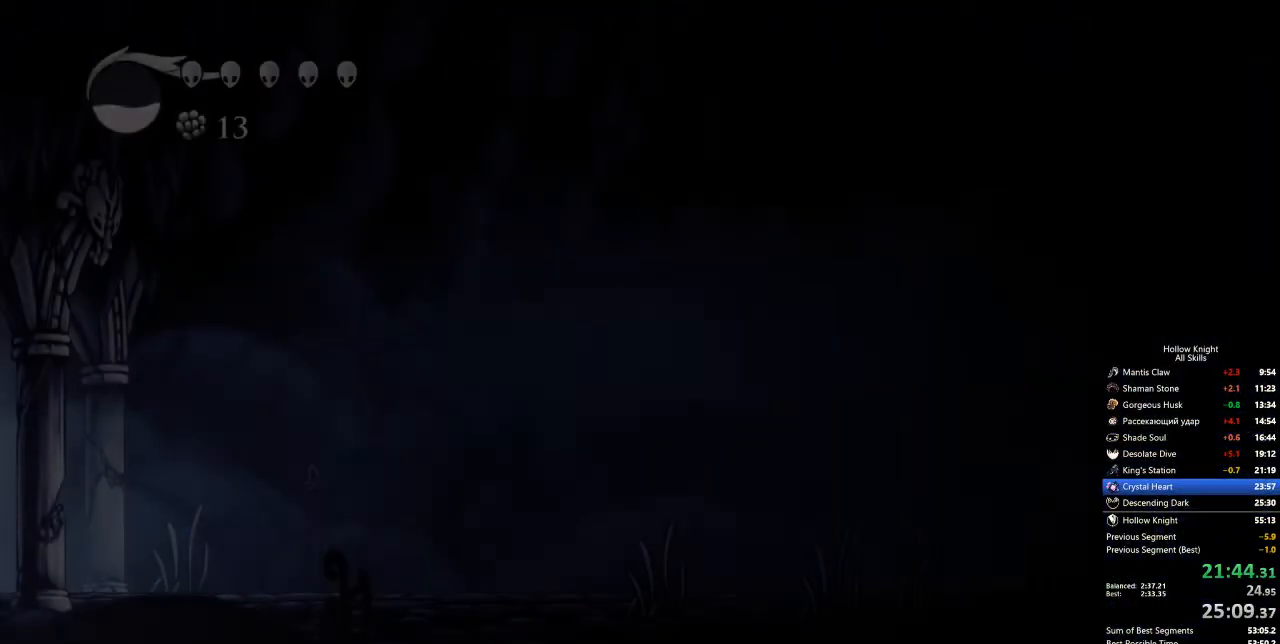
{"keys": ["right"], "events": []}
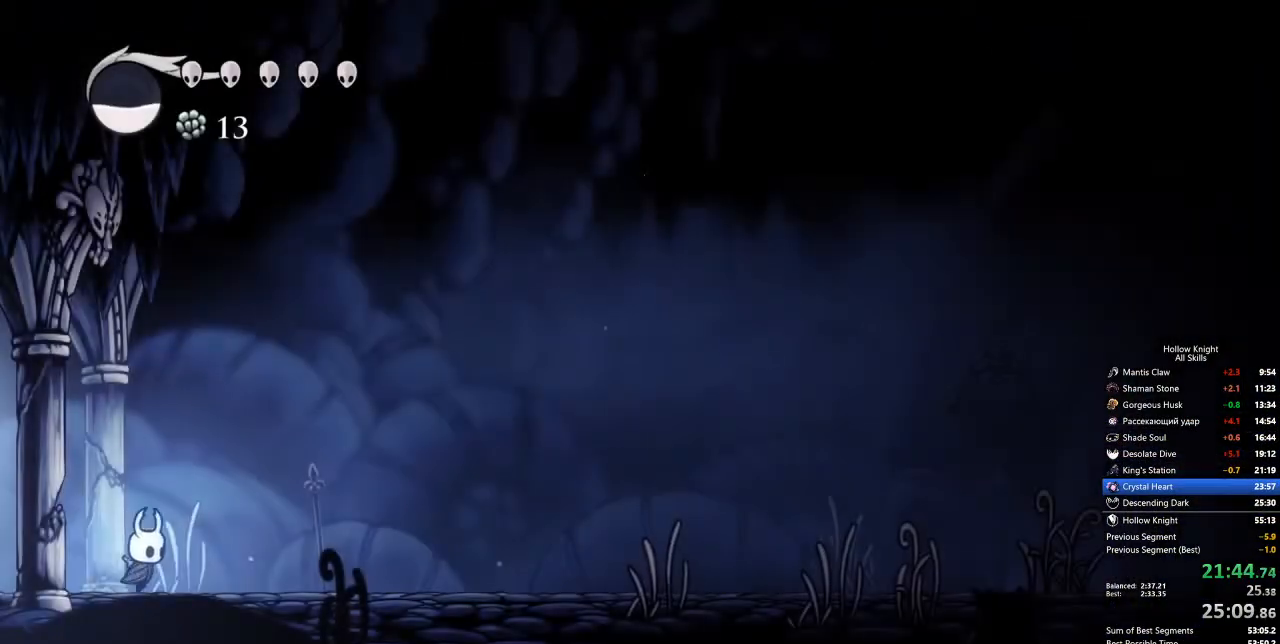
{"keys": ["right"], "events": [[34, "dash", "down"], [117, "dash", "up"]]}
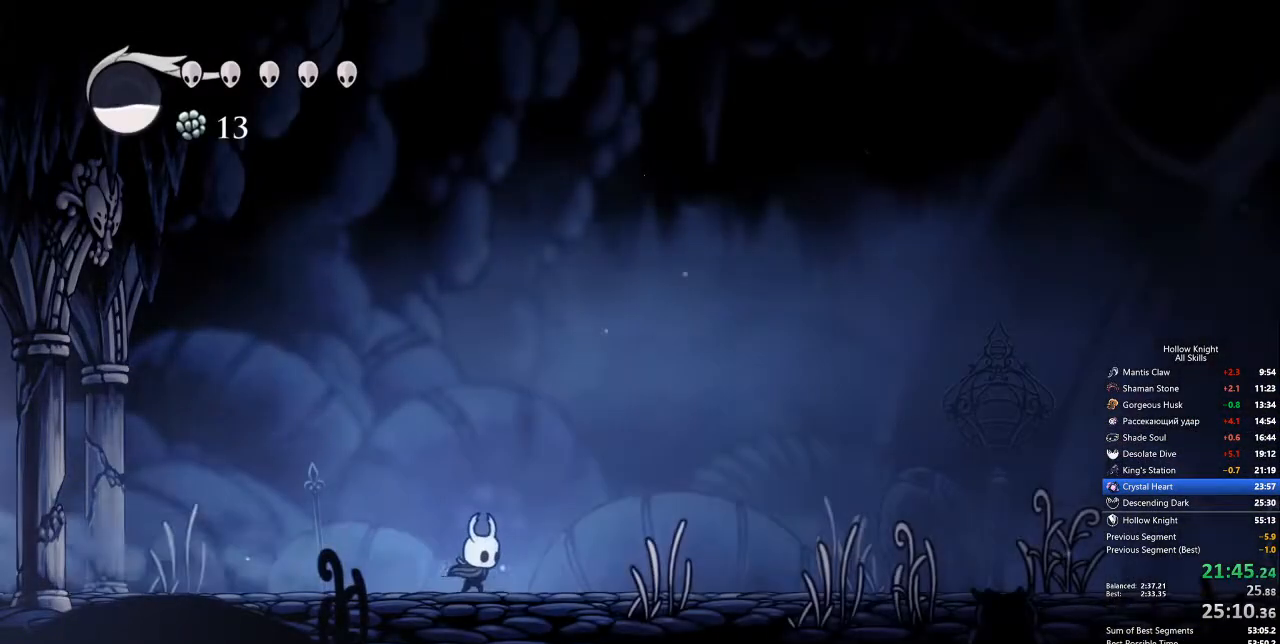
{"keys": ["right"], "events": [[151, "dash", "down"], [234, "dash", "up"]]}
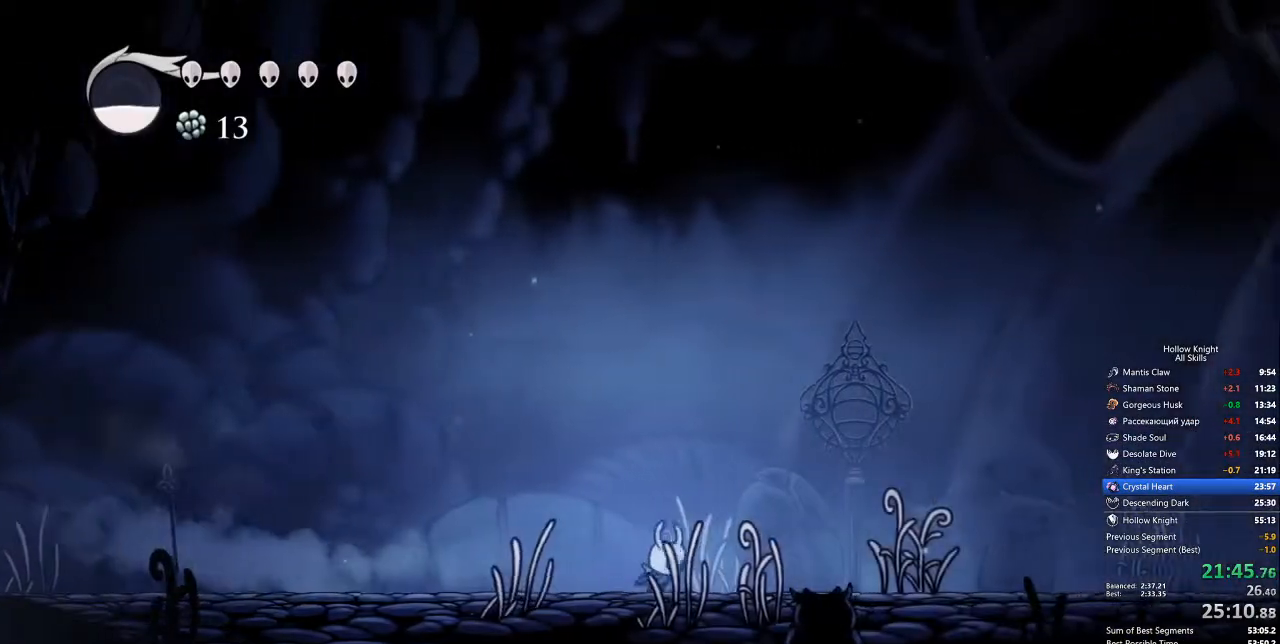
{"keys": ["right"], "events": [[250, "dash", "down"], [350, "dash", "up"]]}
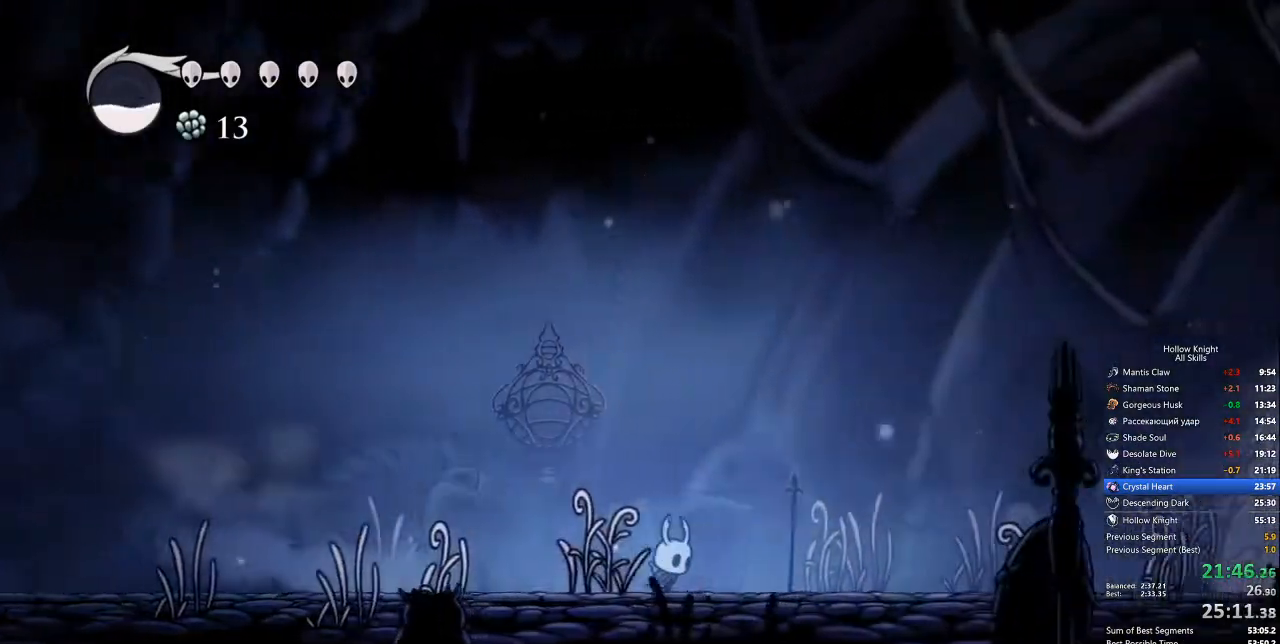
{"keys": ["right"], "events": [[367, "dash", "down"], [417, "dash", "up"]]}
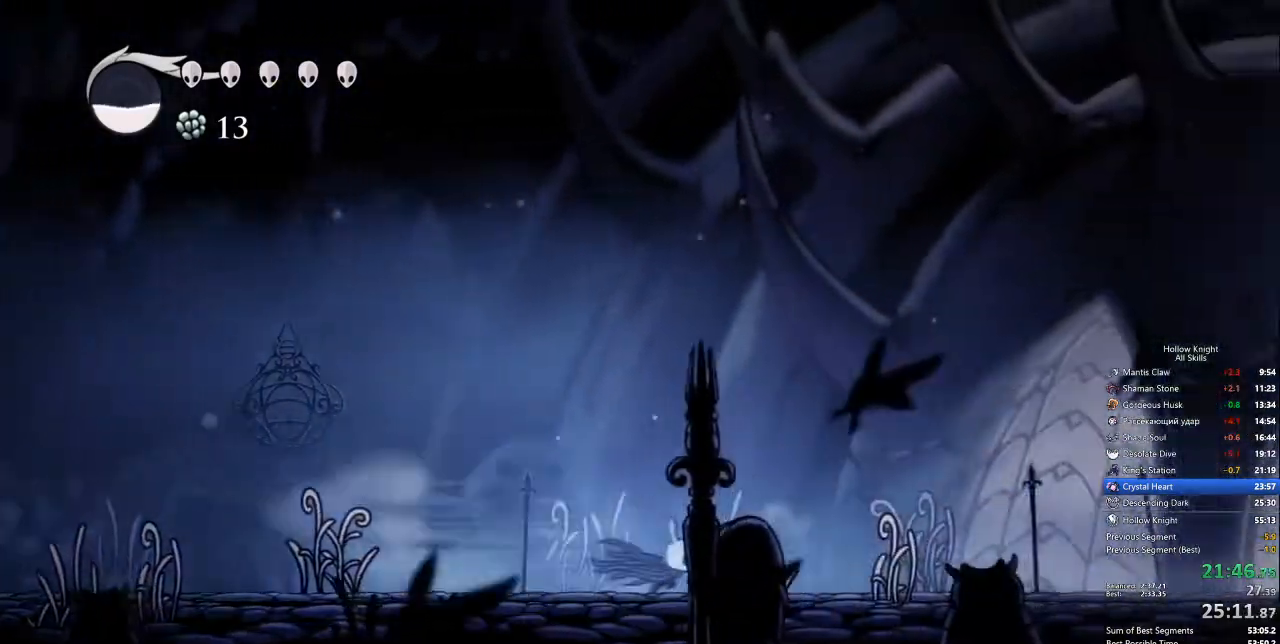
{"keys": ["dash", "right"], "events": [[468, "dash", "down"]]}
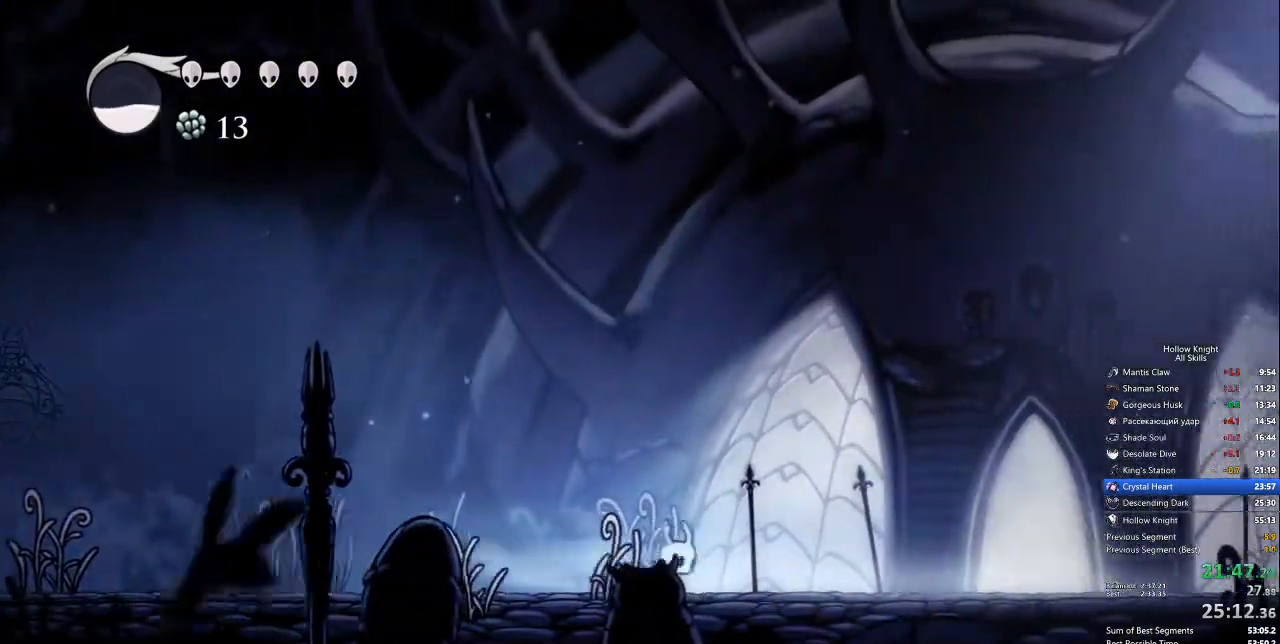
{"keys": ["right"], "events": [[67, "dash", "up"]]}
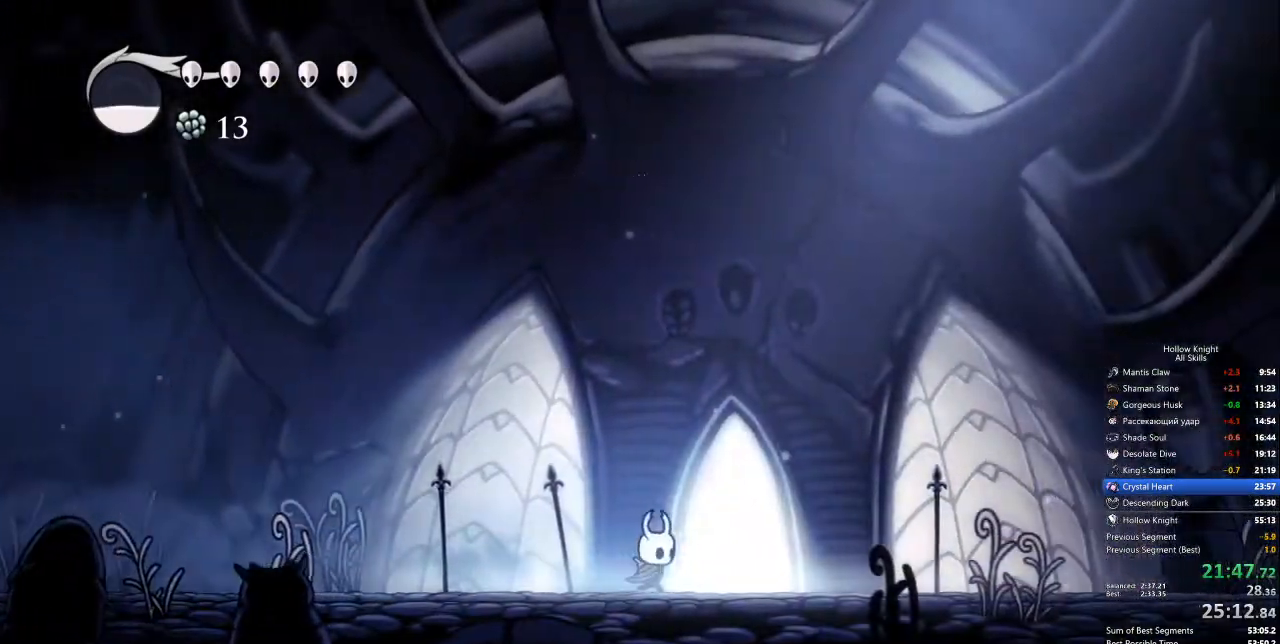
{"keys": ["right"], "events": [[134, "dash", "down"], [184, "dash", "up"]]}
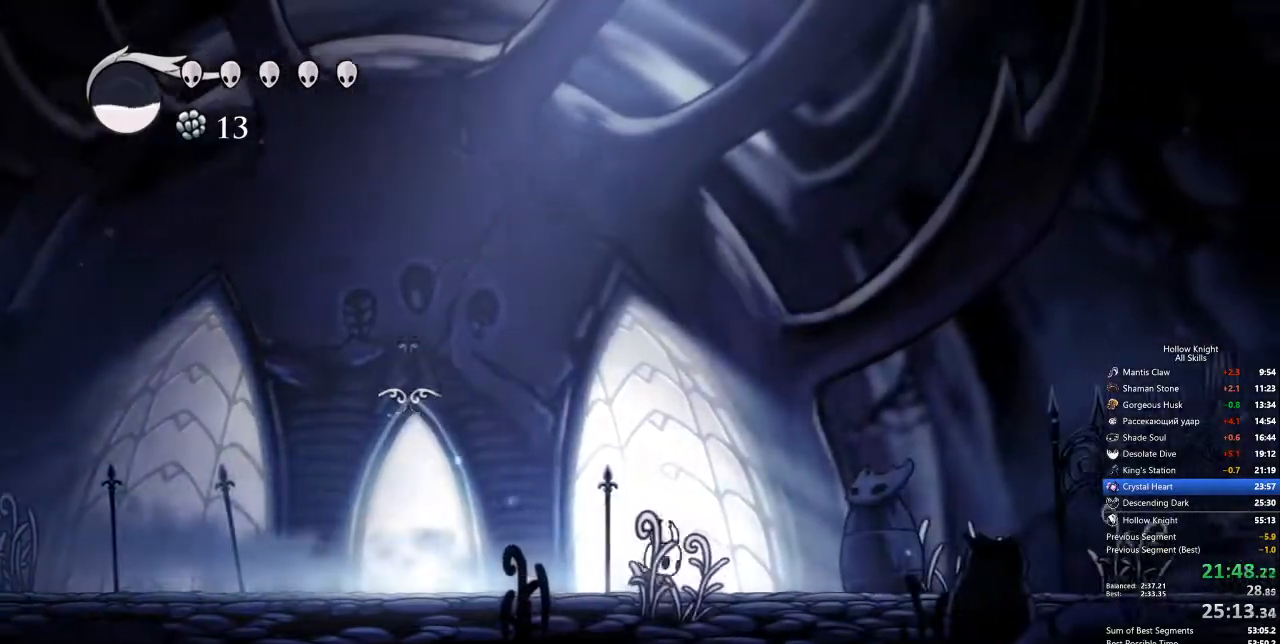
{"keys": ["right"], "events": [[233, "dash", "down"], [267, "dash", "up"]]}
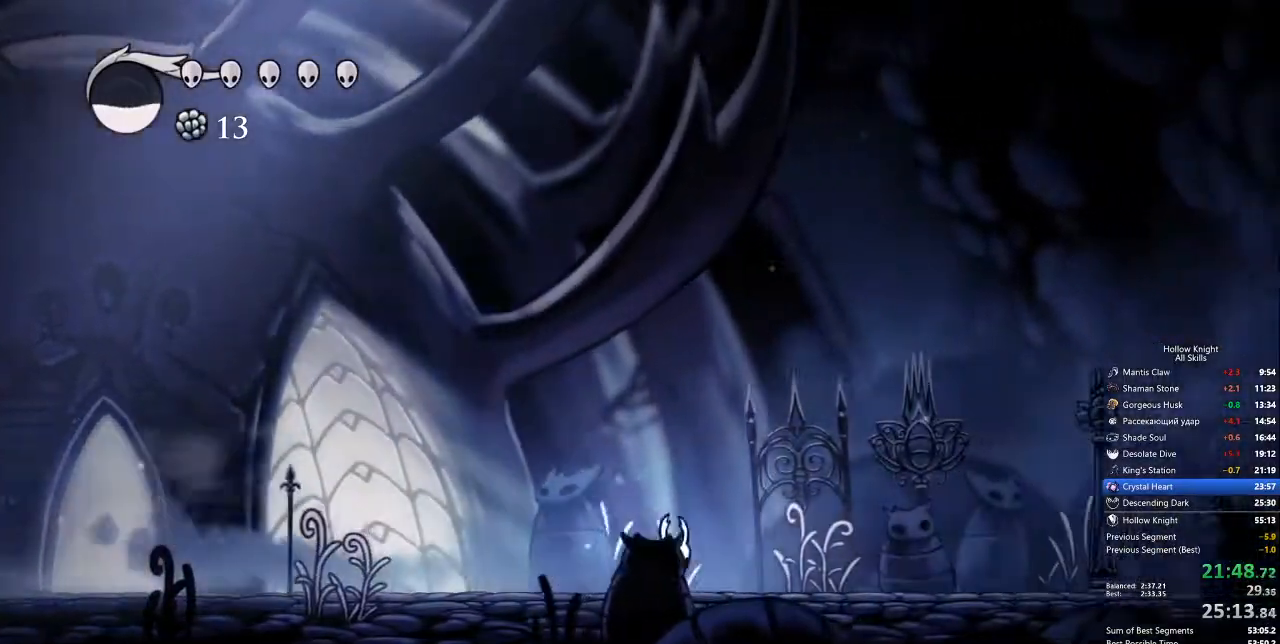
{"keys": ["right"], "events": [[334, "dash", "down"], [384, "dash", "up"]]}
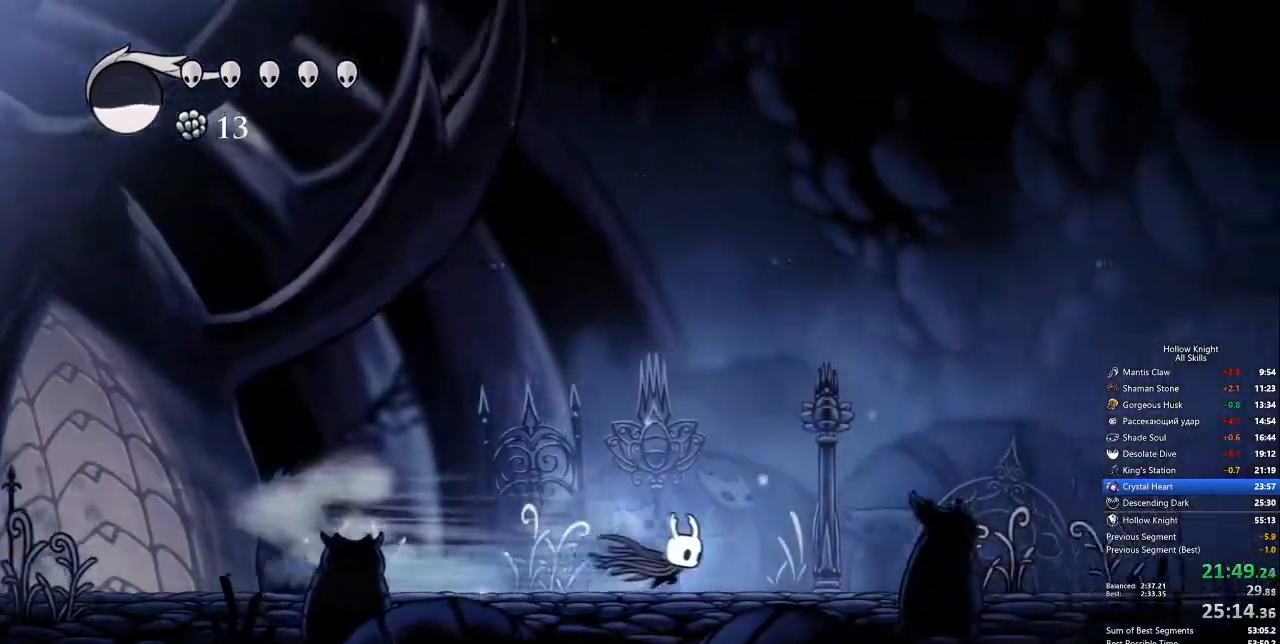
{"keys": ["dash", "right"], "events": [[434, "dash", "down"]]}
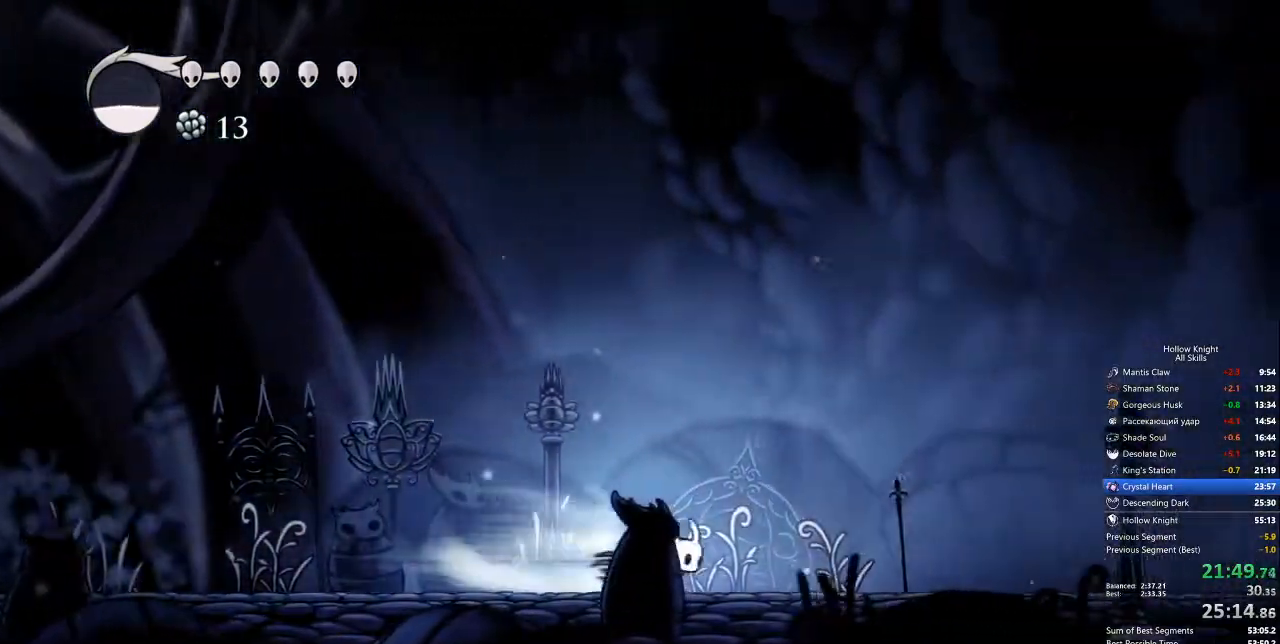
{"keys": ["right"], "events": [[33, "dash", "up"]]}
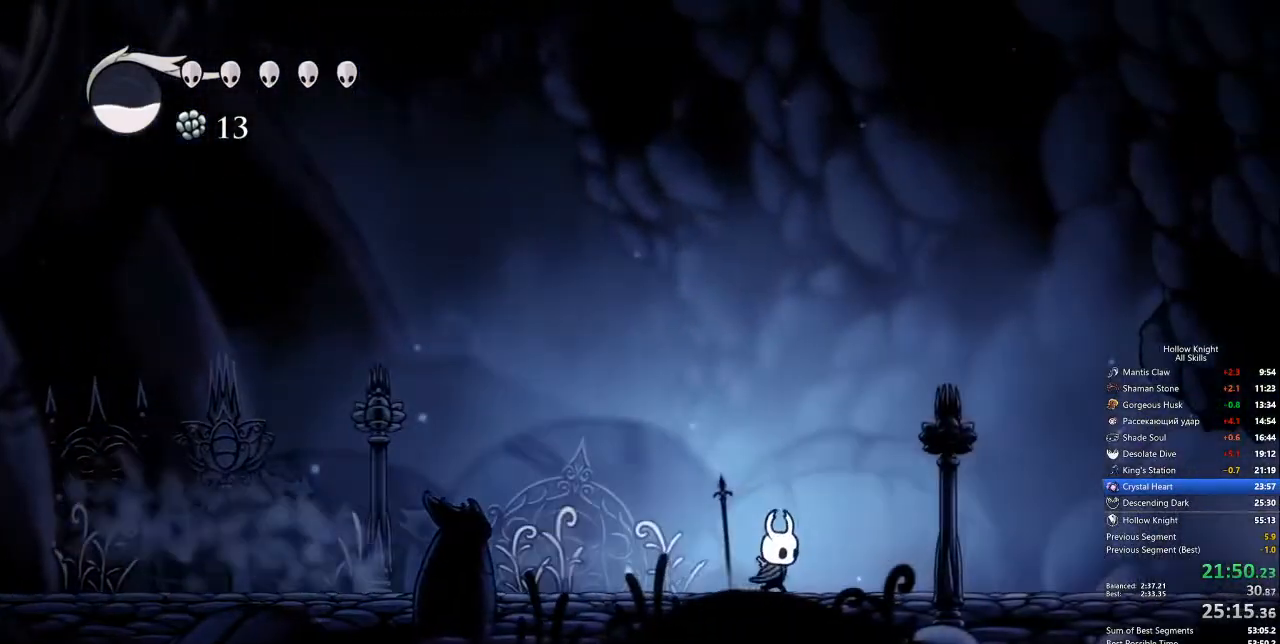
{"keys": ["right"], "events": [[33, "dash", "down"], [84, "dash", "up"]]}
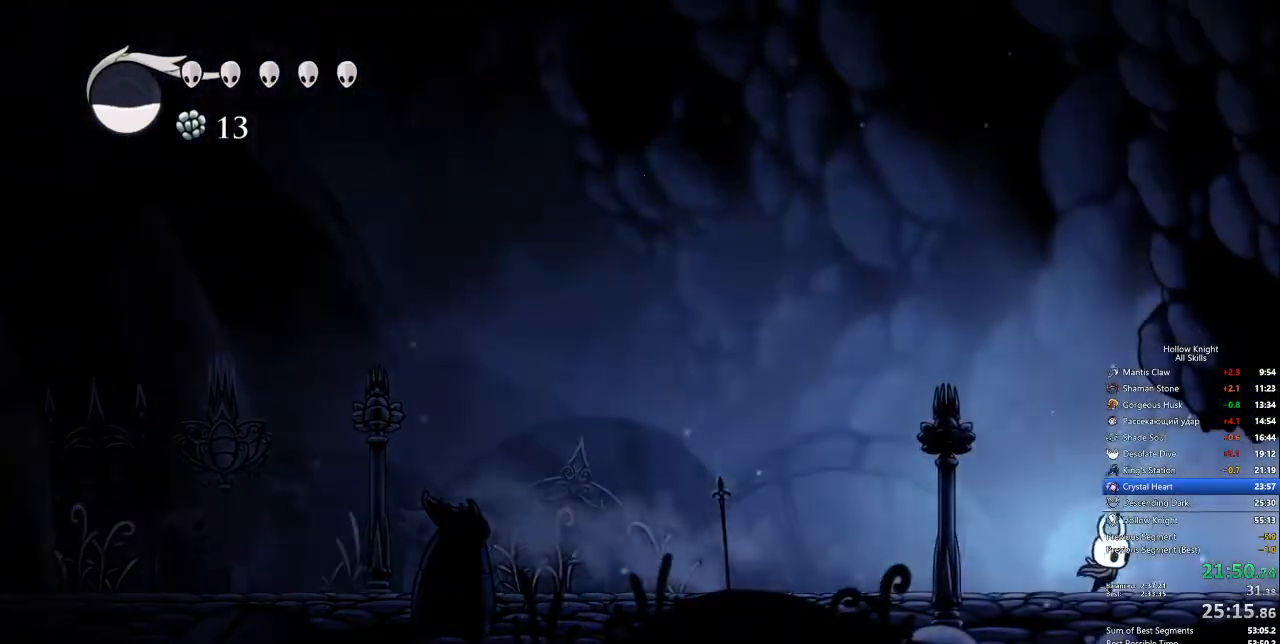
{"keys": ["right"], "events": [[100, "dash", "down"], [201, "dash", "up"]]}
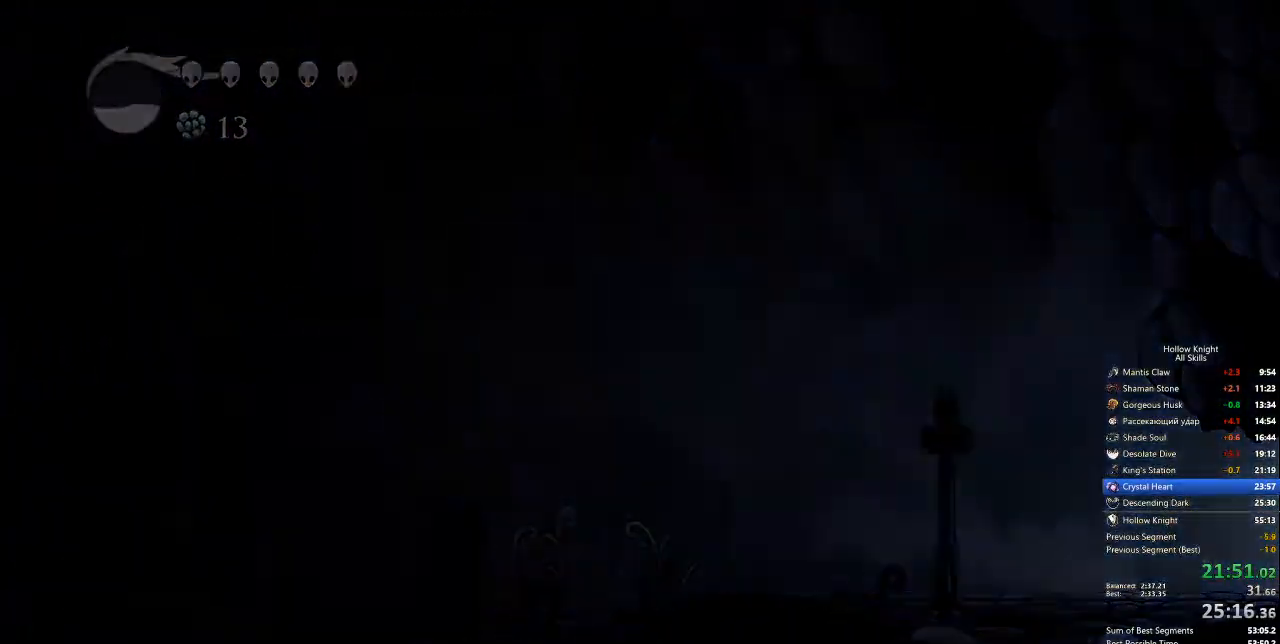
{"keys": ["right"], "events": []}
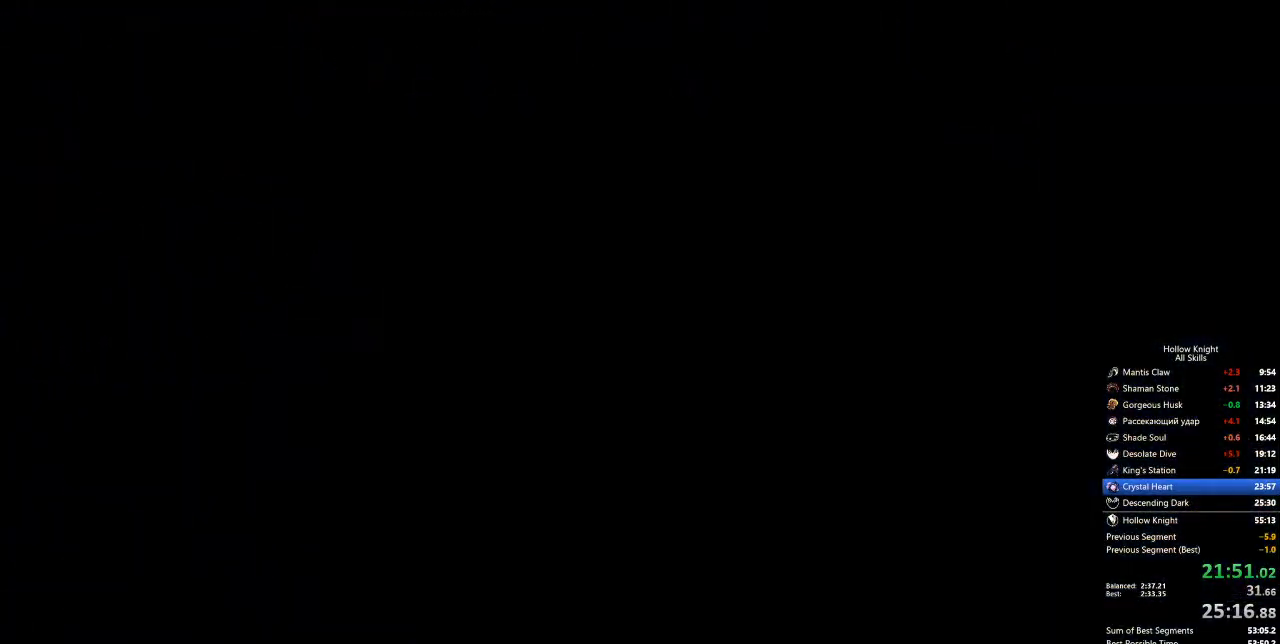
{"keys": ["right"], "events": []}
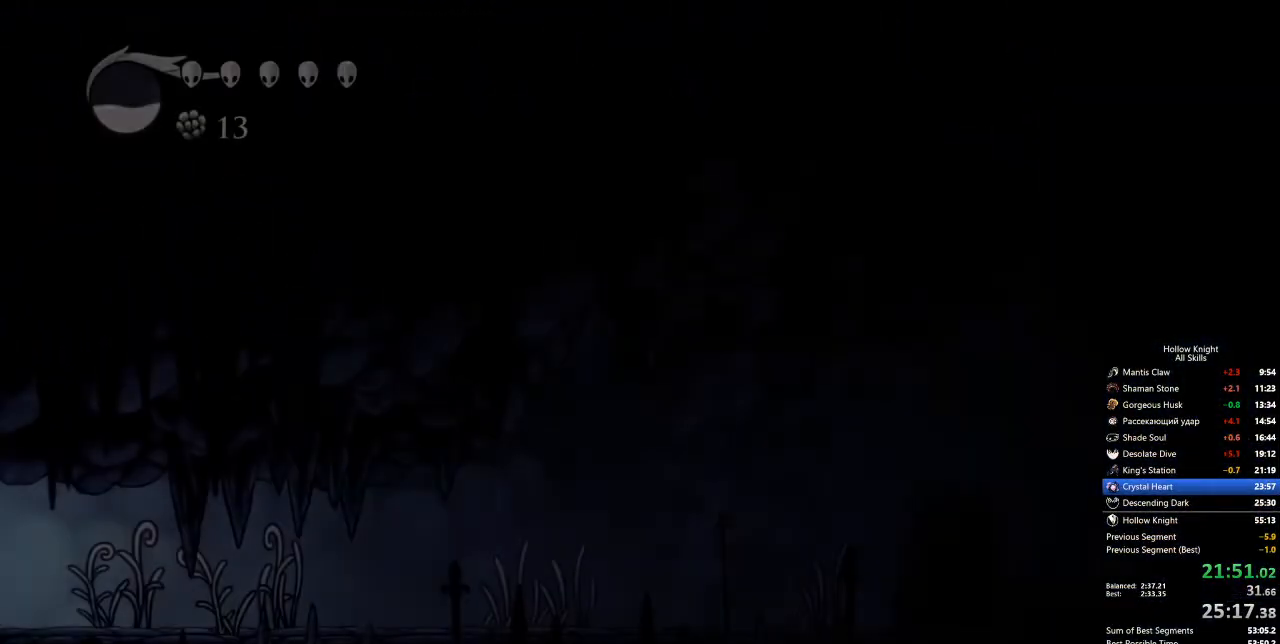
{"keys": ["right"], "events": []}
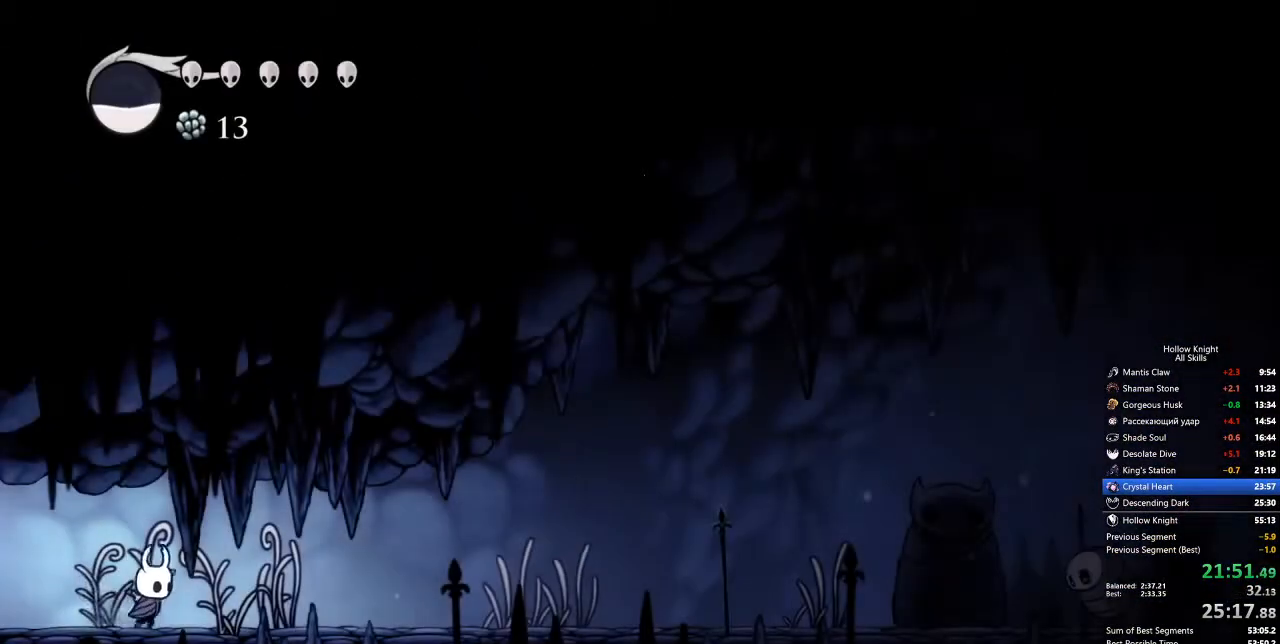
{"keys": ["right"], "events": [[16, "dash", "down"], [100, "dash", "up"]]}
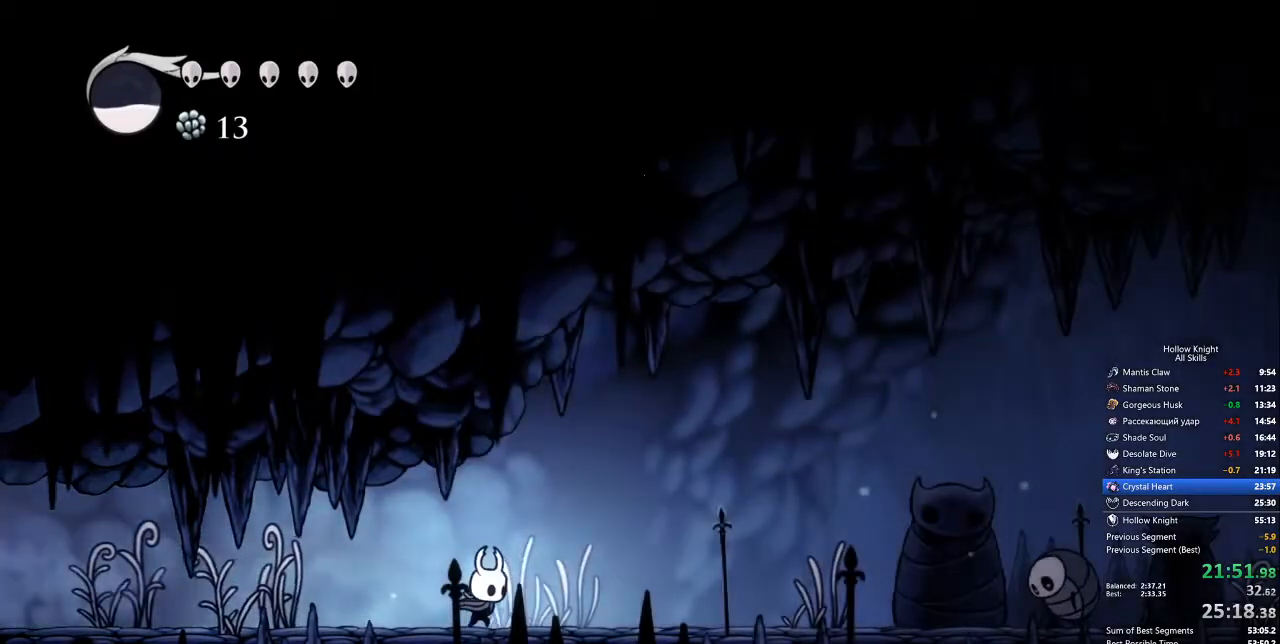
{"keys": ["jump", "right"], "events": [[117, "dash", "down"], [267, "dash", "up"], [501, "jump", "down"]]}
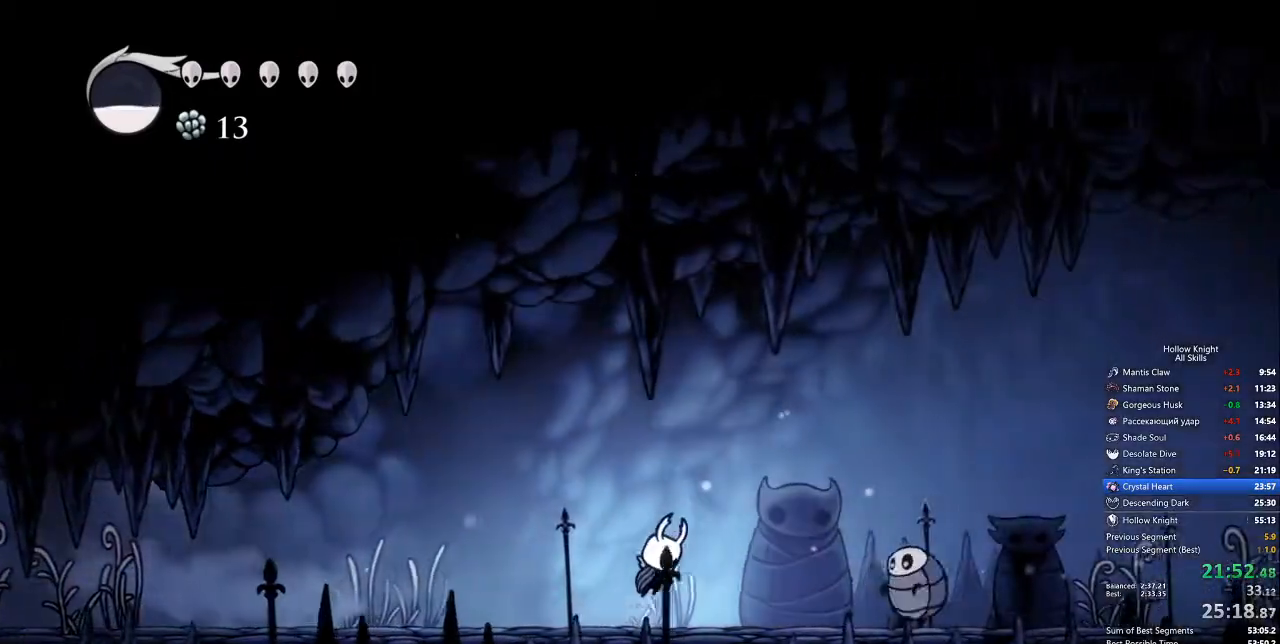
{"keys": ["down", "nail", "right"], "events": [[184, "down", "down"], [234, "jump", "up"], [434, "nail", "down"]]}
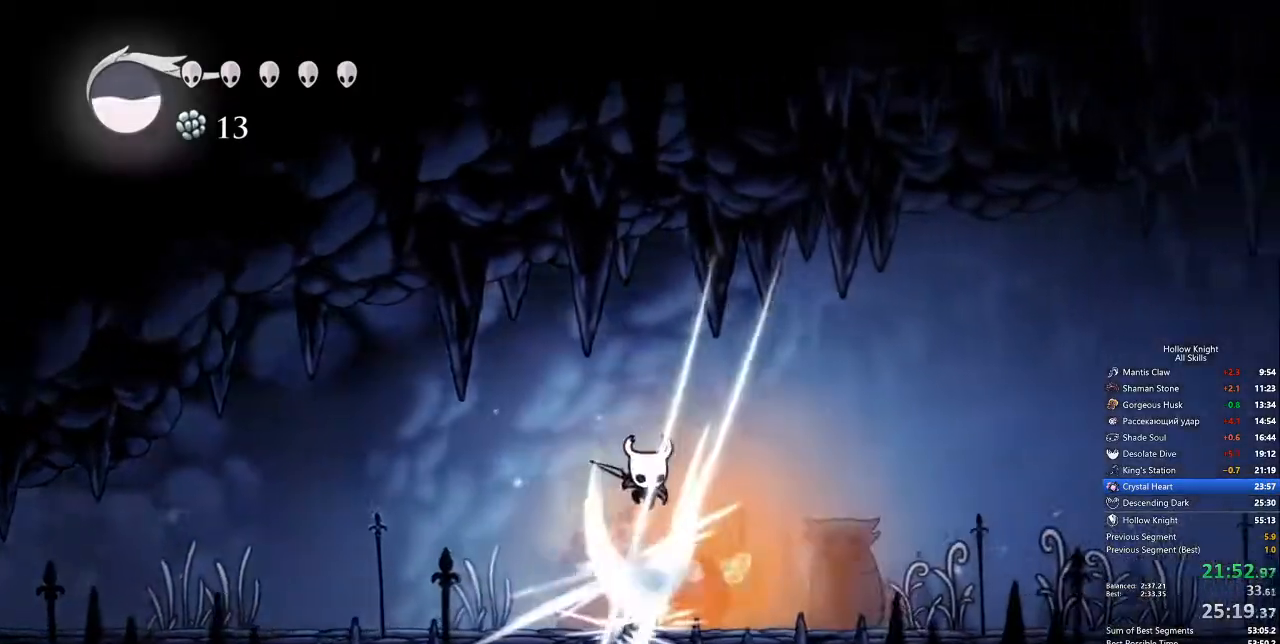
{"keys": ["right"], "events": [[17, "dash", "down"], [67, "nail", "up"], [150, "dash", "up"], [200, "down", "up"]]}